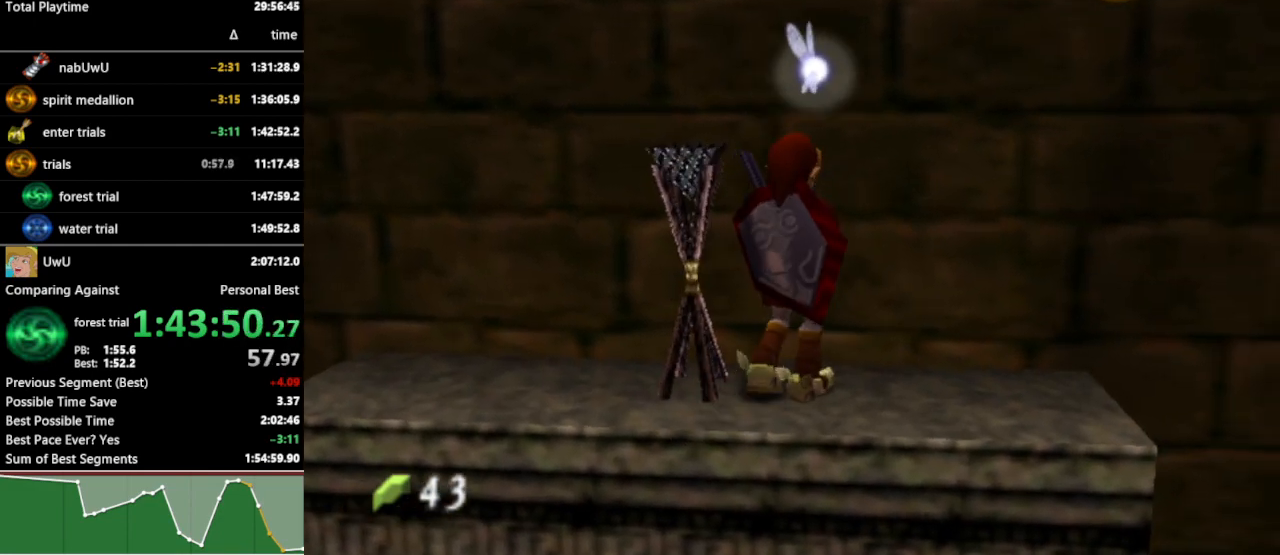
Gameplay with a controller (Nintendo layout); each line is a JSON object with the inputs held at the frame after it. "events" lists button and stick changes between this image and that frame as [ms after this image, input, new state], when the widget could be followed in between. Not read: L3 R3.
{"buttons": ["X", "R1"], "left_stick": "down-right", "right_stick": "center", "events": [[67, "left_stick", "down-right"], [167, "X", "down"], [267, "X", "up"], [333, "X", "down"], [400, "X", "up"], [500, "X", "down"]]}
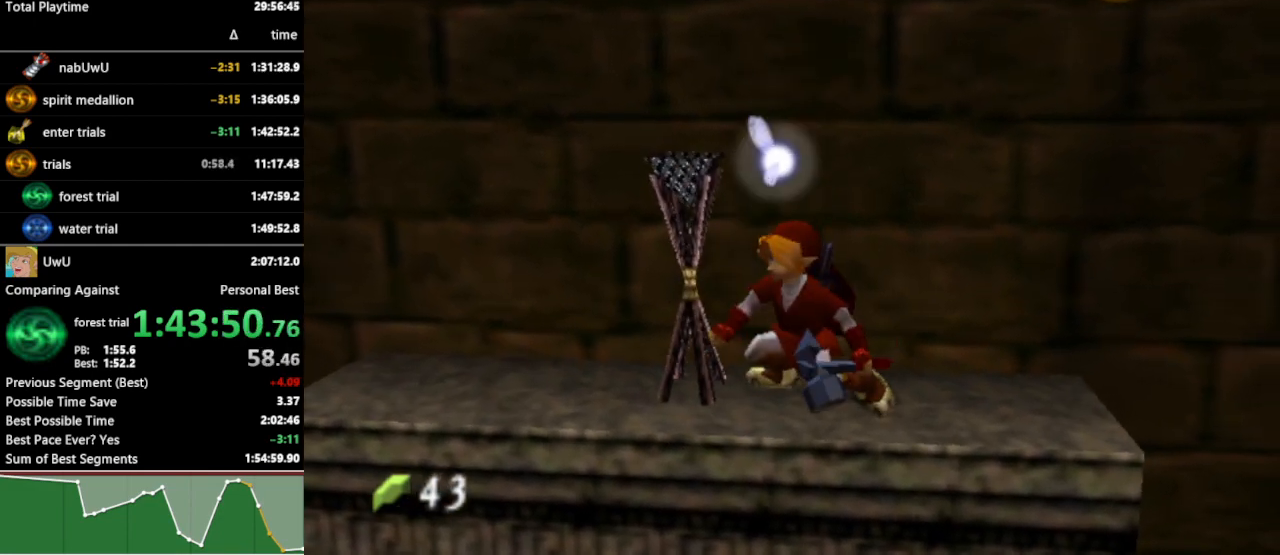
{"buttons": ["R1"], "left_stick": "up-right", "right_stick": "center", "events": [[33, "left_stick", "right"], [67, "X", "up"], [167, "X", "down"], [267, "X", "up"], [367, "X", "down"], [367, "left_stick", "up-right"], [467, "X", "up"]]}
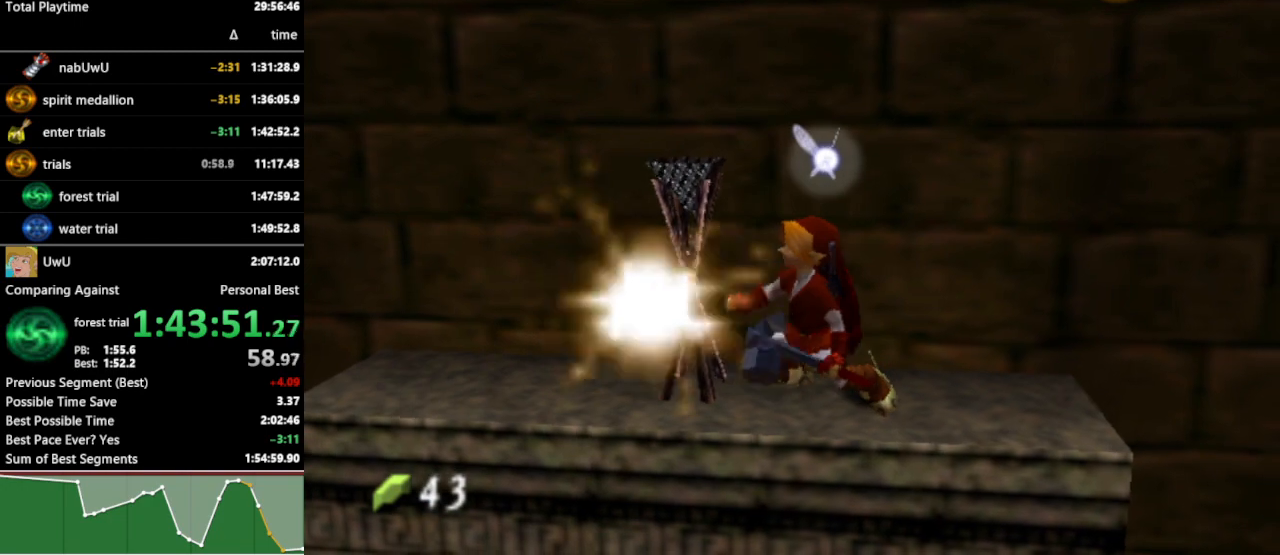
{"buttons": ["R1"], "left_stick": "up-right", "right_stick": "center", "events": [[100, "X", "down"], [200, "X", "up"], [267, "X", "down"], [400, "X", "up"]]}
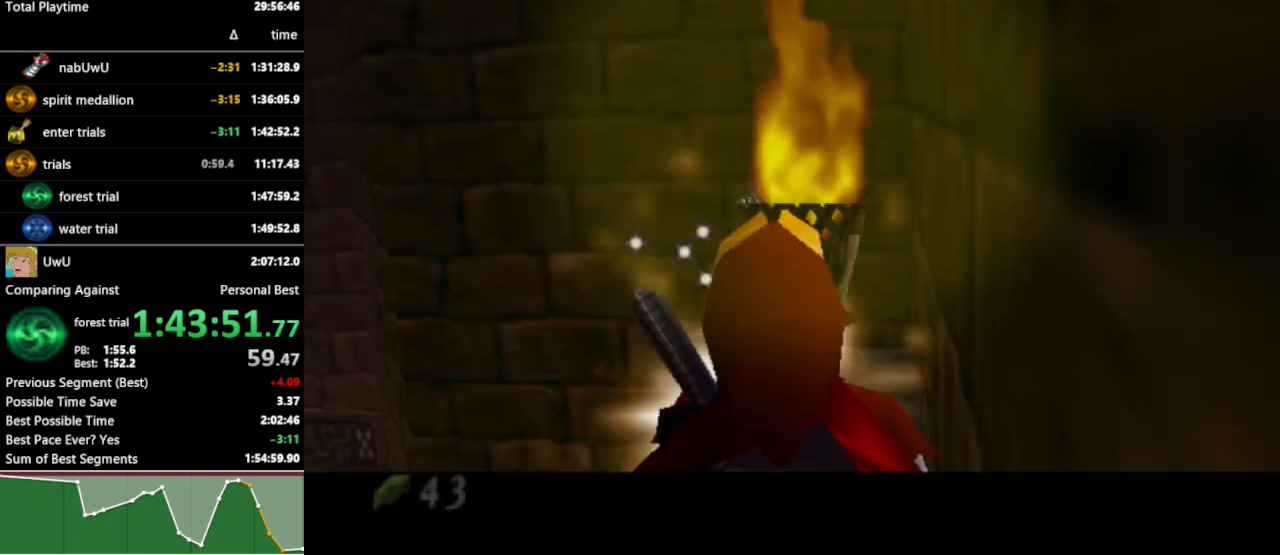
{"buttons": [], "left_stick": "center", "right_stick": "center", "events": [[100, "R1", "up"], [100, "left_stick", "center"]]}
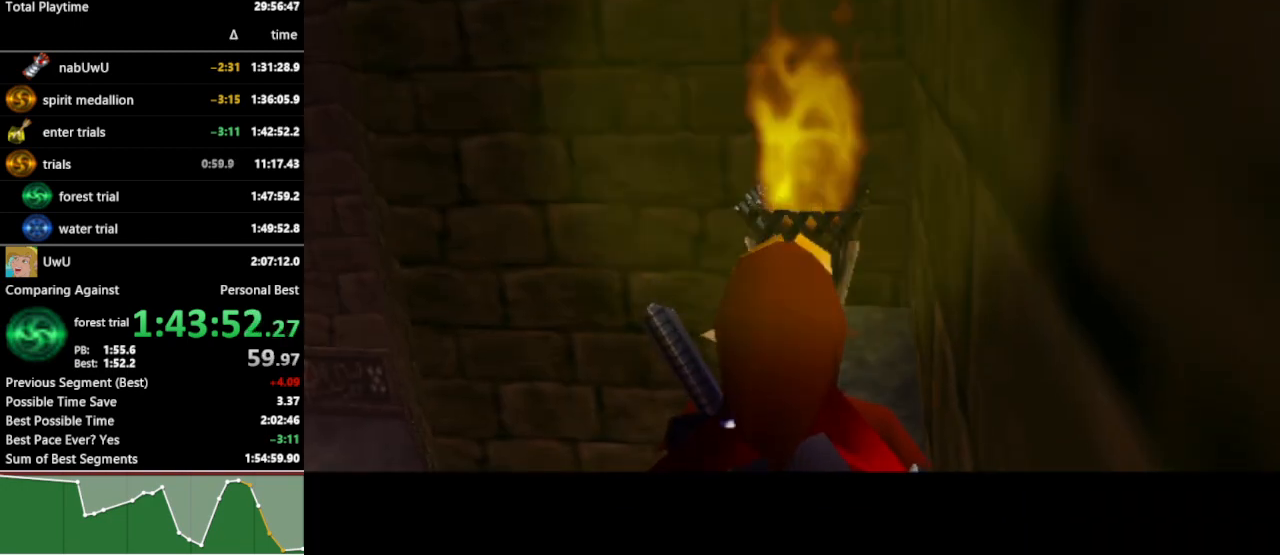
{"buttons": [], "left_stick": "center", "right_stick": "center", "events": []}
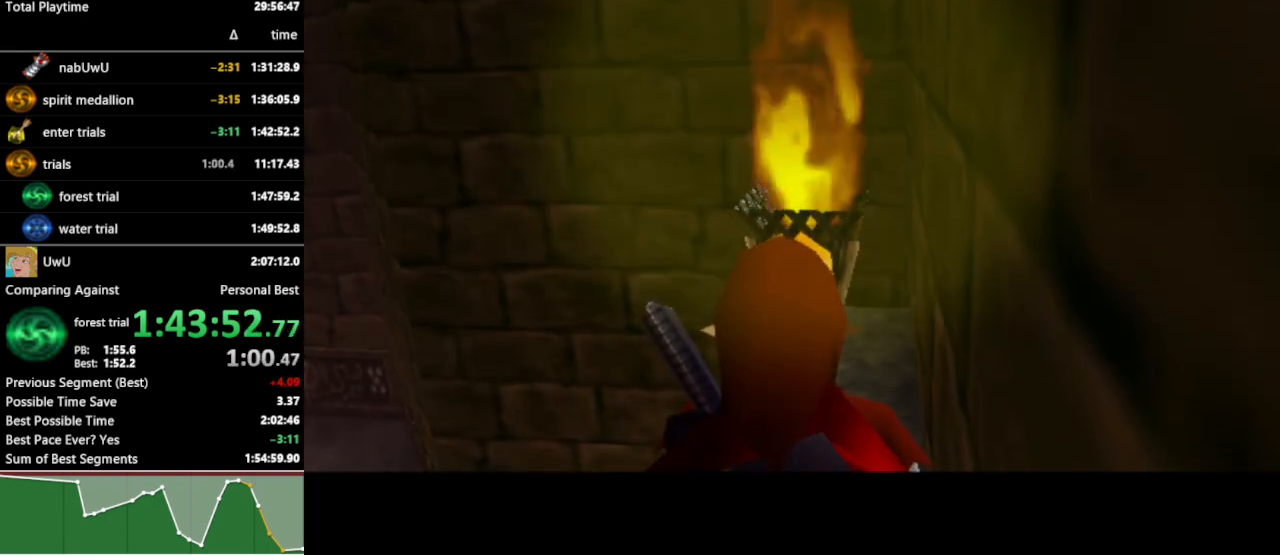
{"buttons": [], "left_stick": "center", "right_stick": "center", "events": []}
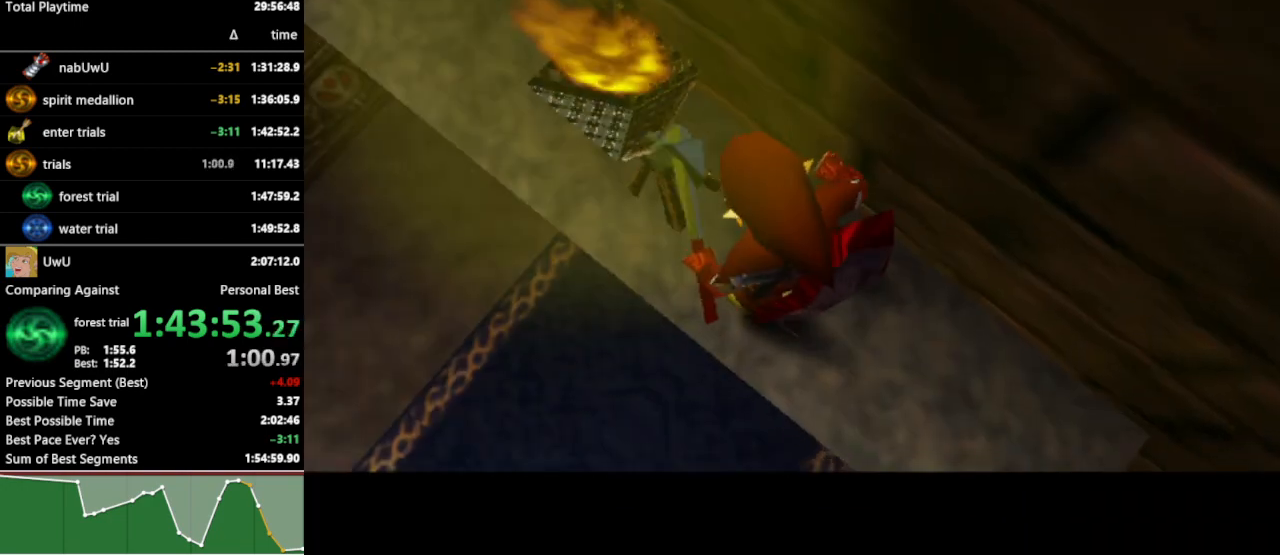
{"buttons": [], "left_stick": "down-left", "right_stick": "center", "events": [[500, "left_stick", "down-left"]]}
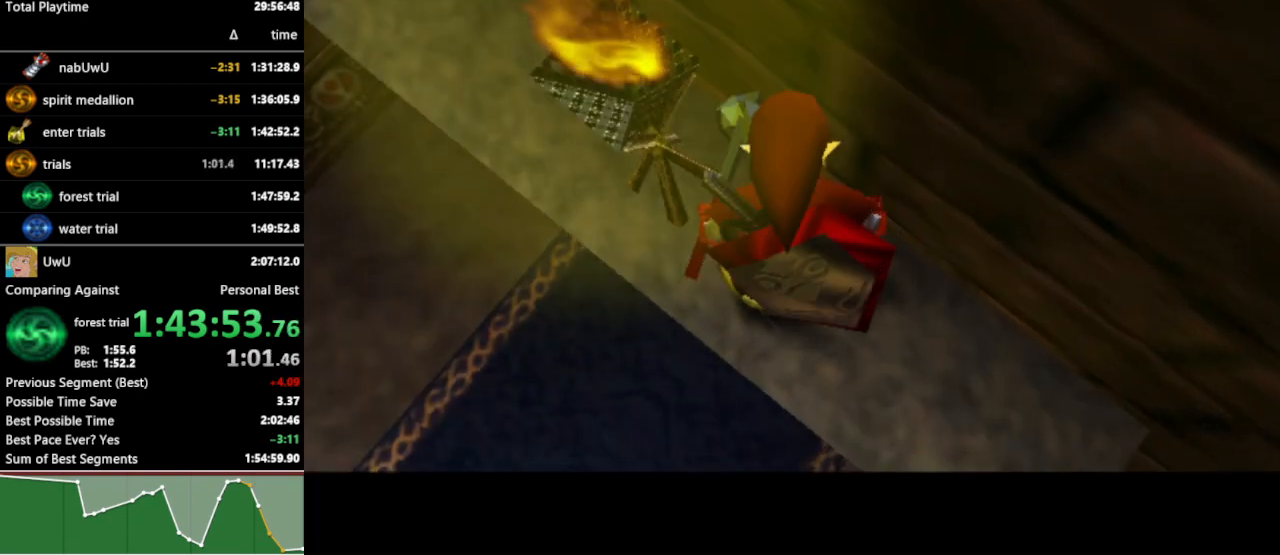
{"buttons": [], "left_stick": "down-left", "right_stick": "center", "events": []}
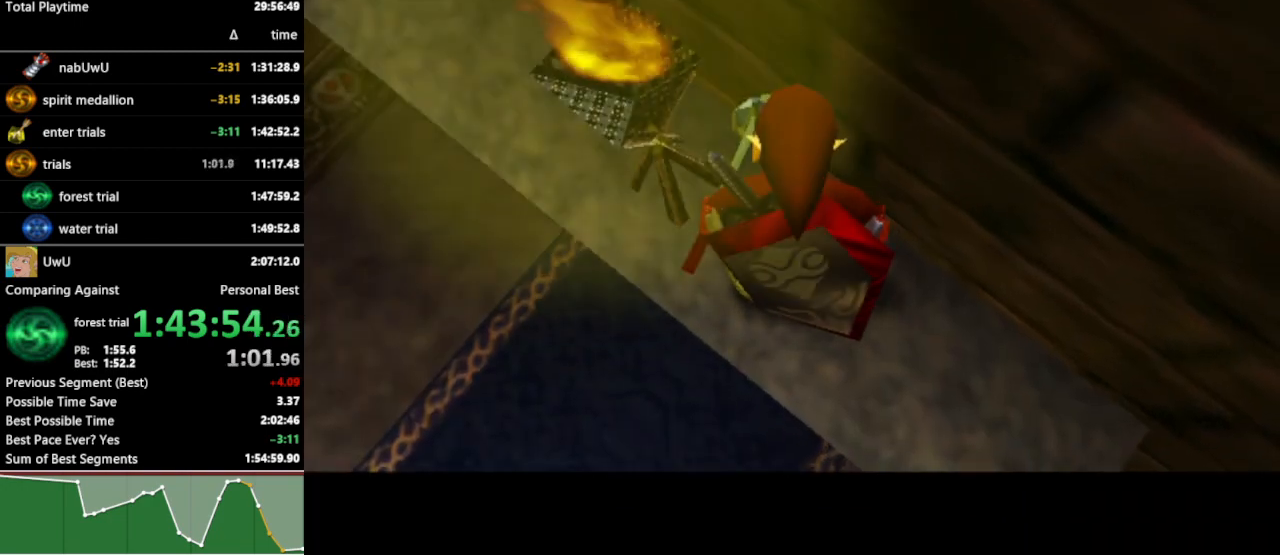
{"buttons": [], "left_stick": "down-left", "right_stick": "center", "events": []}
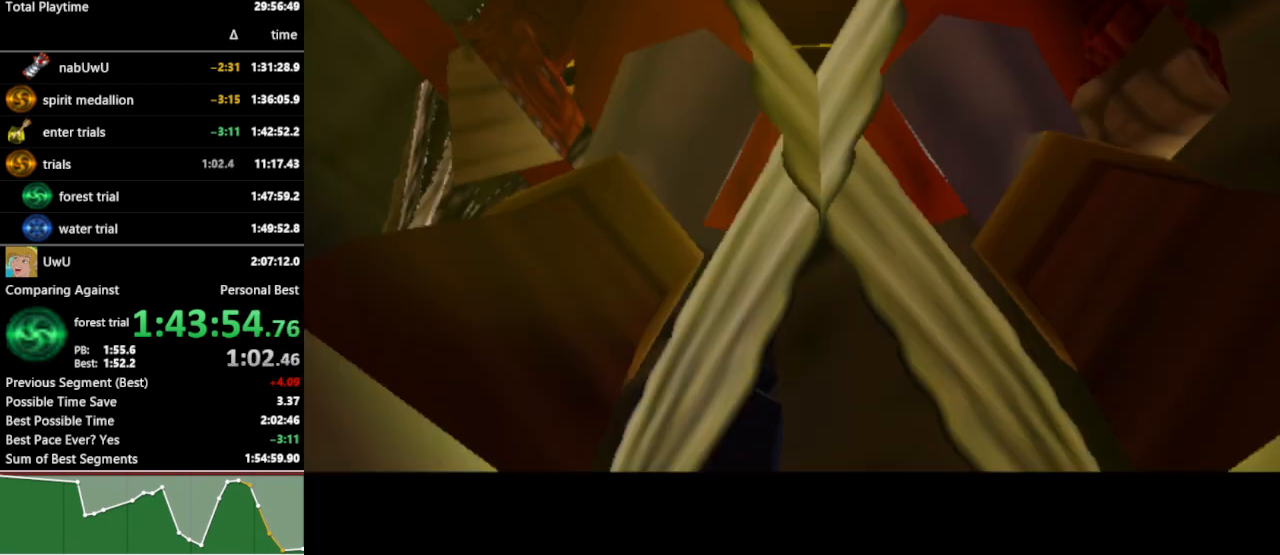
{"buttons": [], "left_stick": "down-left", "right_stick": "center", "events": []}
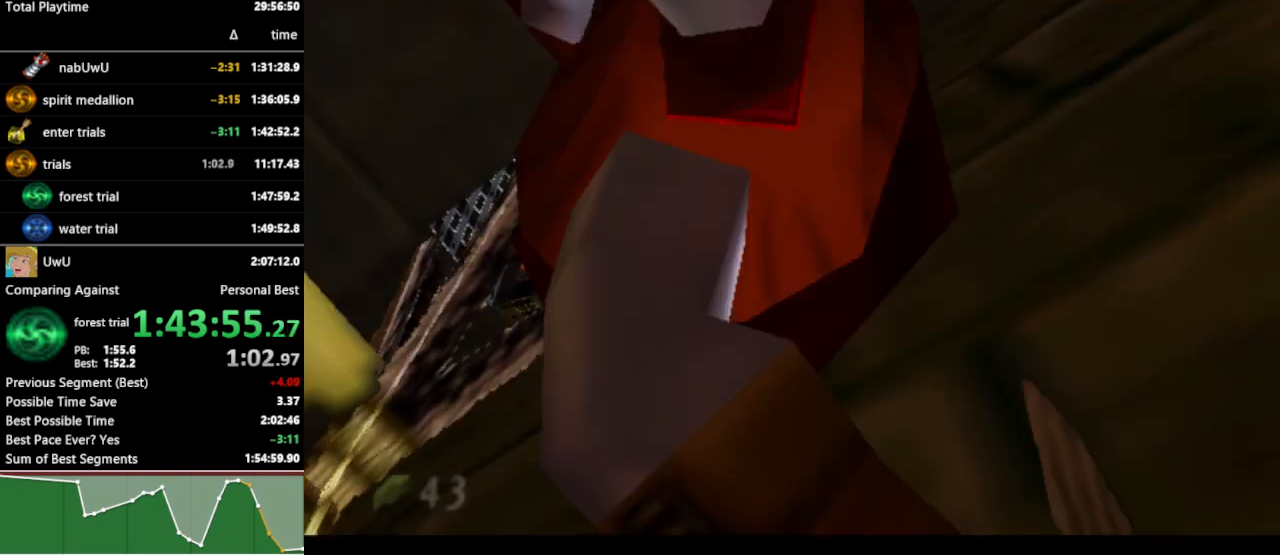
{"buttons": [], "left_stick": "center", "right_stick": "center", "events": [[267, "left_stick", "center"]]}
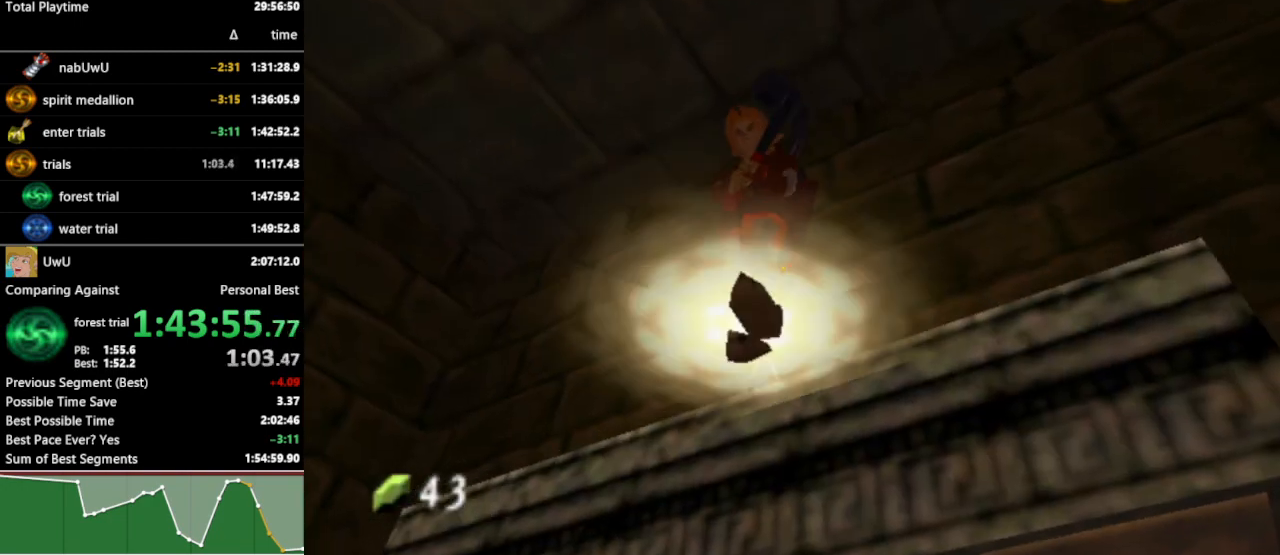
{"buttons": [], "left_stick": "center", "right_stick": "center", "events": [[67, "left_stick", "up-right"], [200, "B", "down"], [200, "left_stick", "center"], [267, "R1", "down"], [367, "B", "up"], [433, "R1", "up"]]}
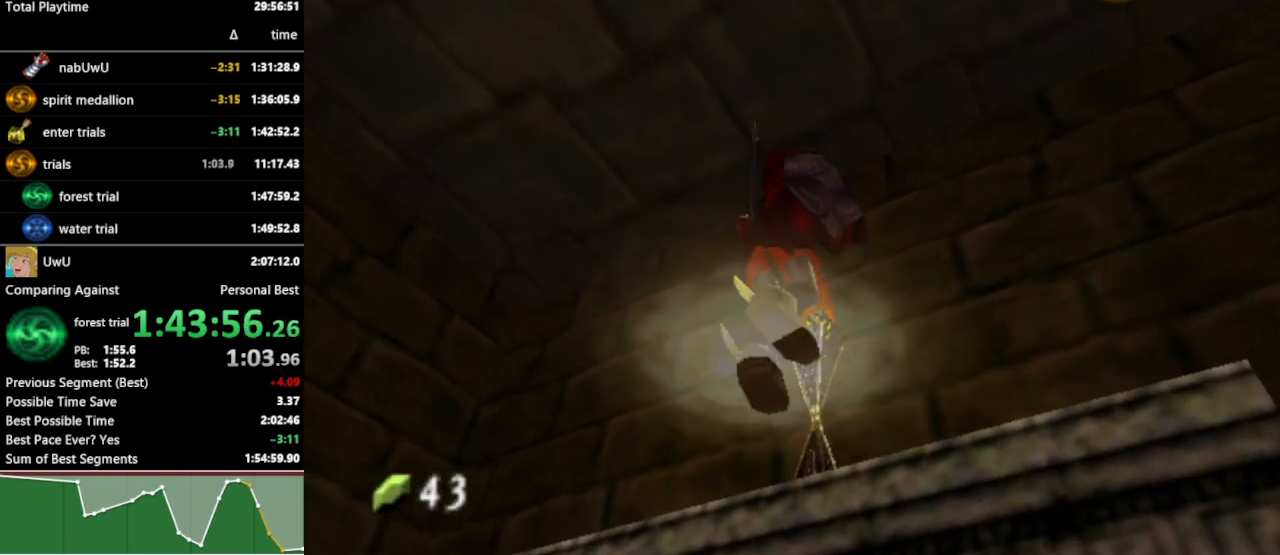
{"buttons": [], "left_stick": "up", "right_stick": "center", "events": [[500, "left_stick", "up"]]}
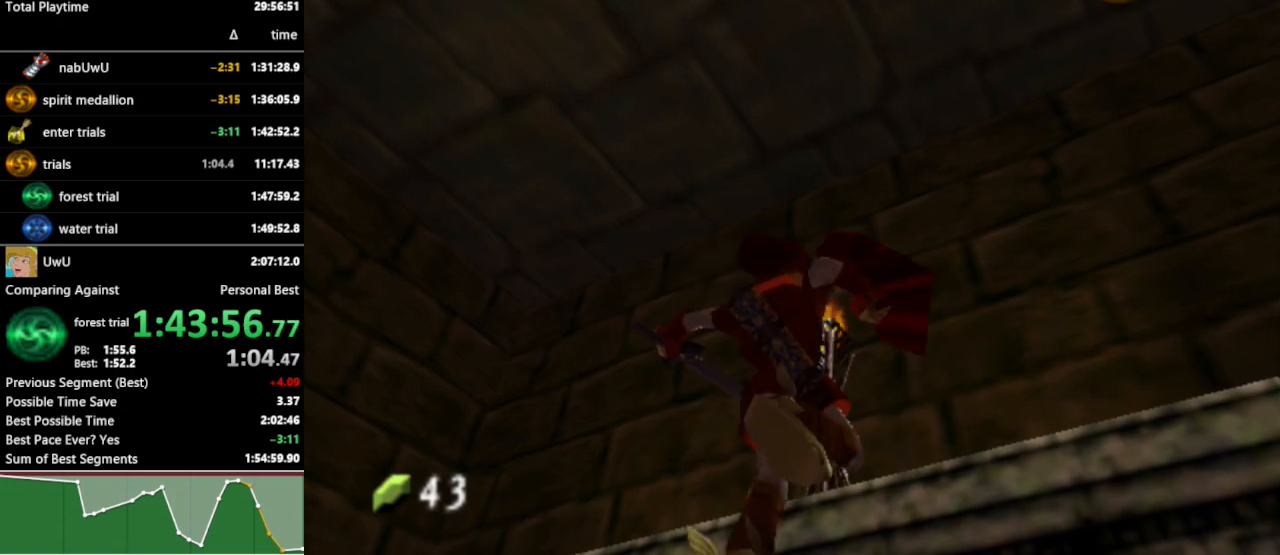
{"buttons": ["A"], "left_stick": "up", "right_stick": "center", "events": [[200, "A", "down"], [267, "A", "up"], [367, "A", "down"], [433, "A", "up"], [500, "A", "down"]]}
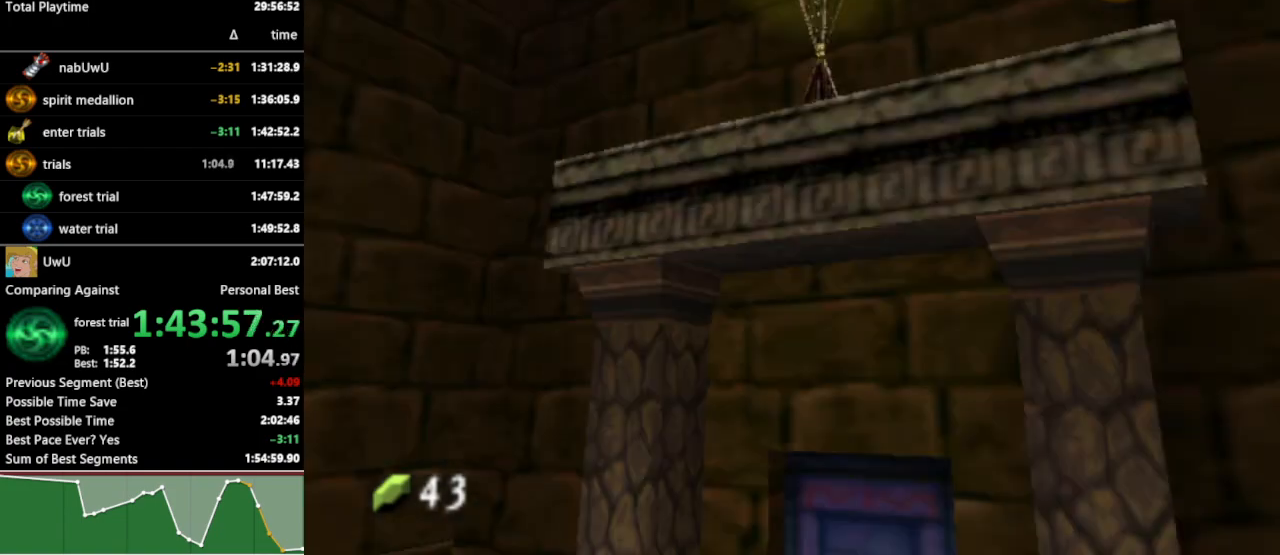
{"buttons": [], "left_stick": "up", "right_stick": "center", "events": [[100, "A", "up"]]}
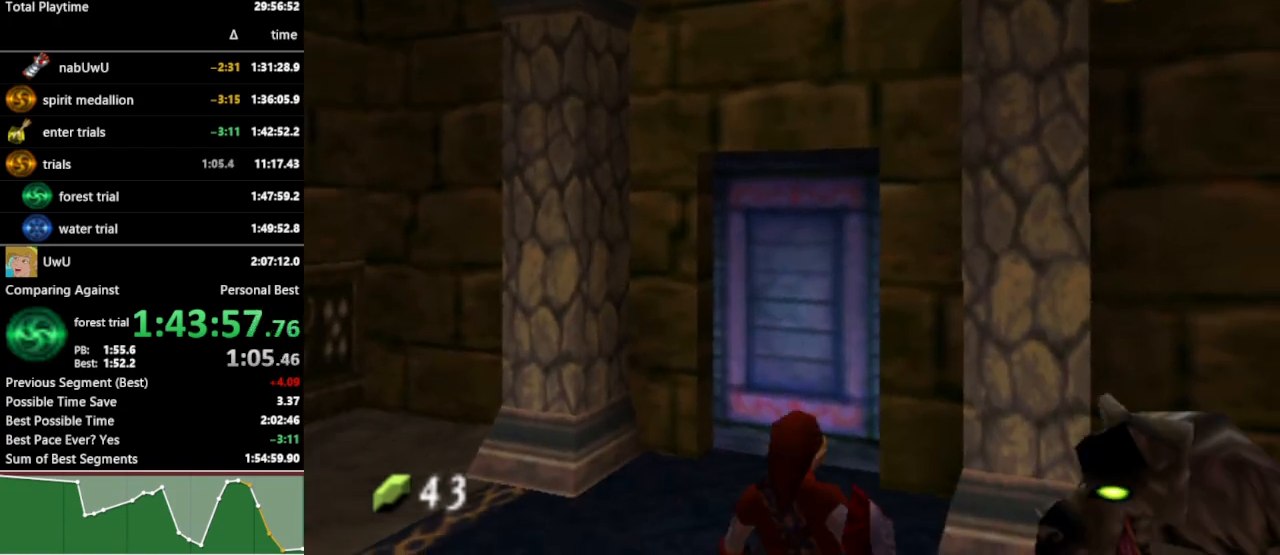
{"buttons": [], "left_stick": "up", "right_stick": "center", "events": [[100, "A", "down"], [133, "left_stick", "center"], [200, "A", "up"], [500, "left_stick", "up"]]}
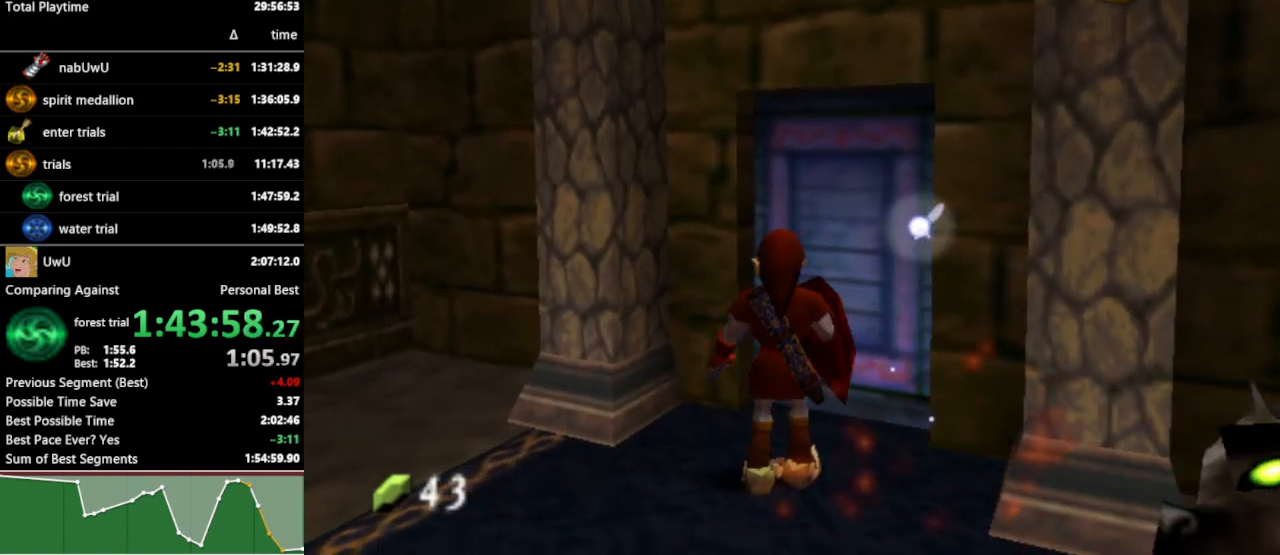
{"buttons": [], "left_stick": "center", "right_stick": "center", "events": [[200, "left_stick", "up-right"], [367, "A", "down"], [367, "left_stick", "center"], [433, "A", "up"]]}
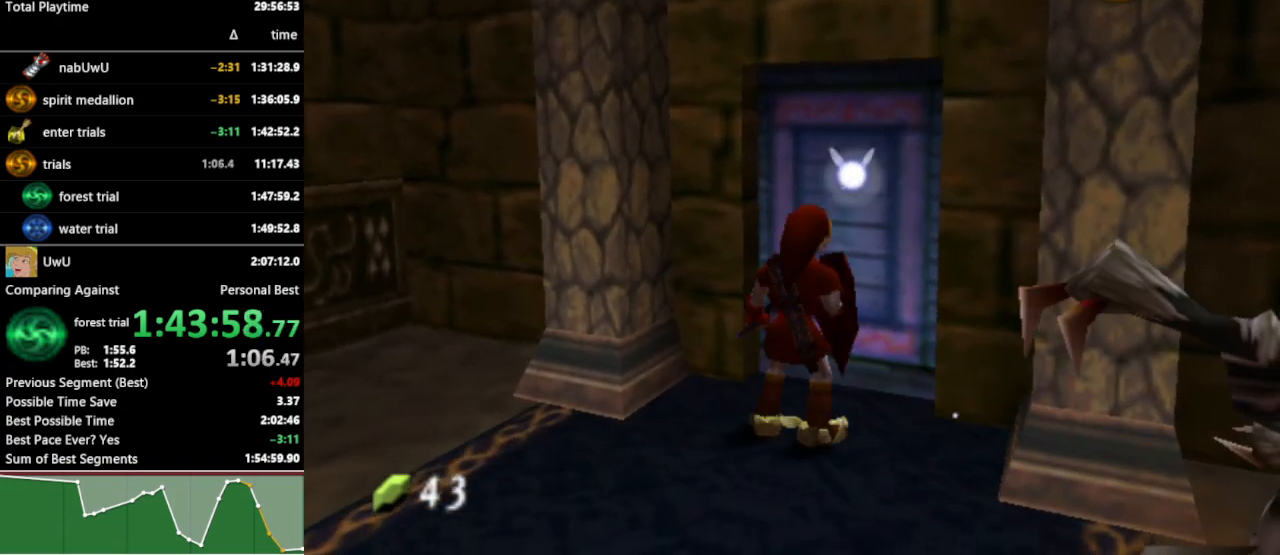
{"buttons": [], "left_stick": "center", "right_stick": "center", "events": [[33, "A", "down"], [100, "A", "up"], [167, "A", "down"], [267, "A", "up"]]}
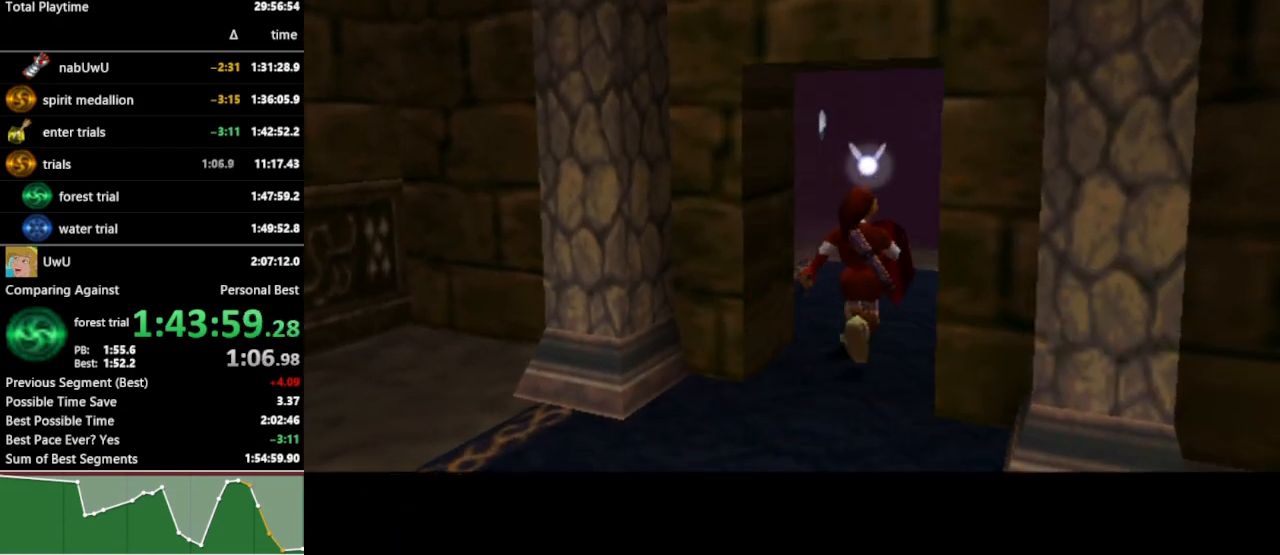
{"buttons": [], "left_stick": "left", "right_stick": "center", "events": [[33, "left_stick", "left"]]}
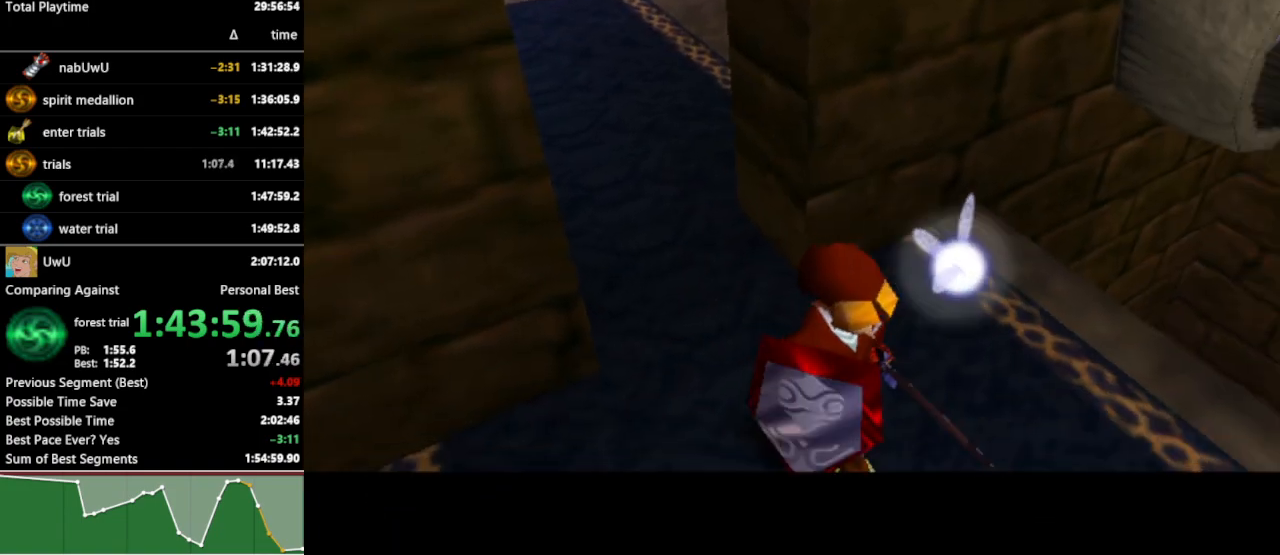
{"buttons": [], "left_stick": "left", "right_stick": "center", "events": []}
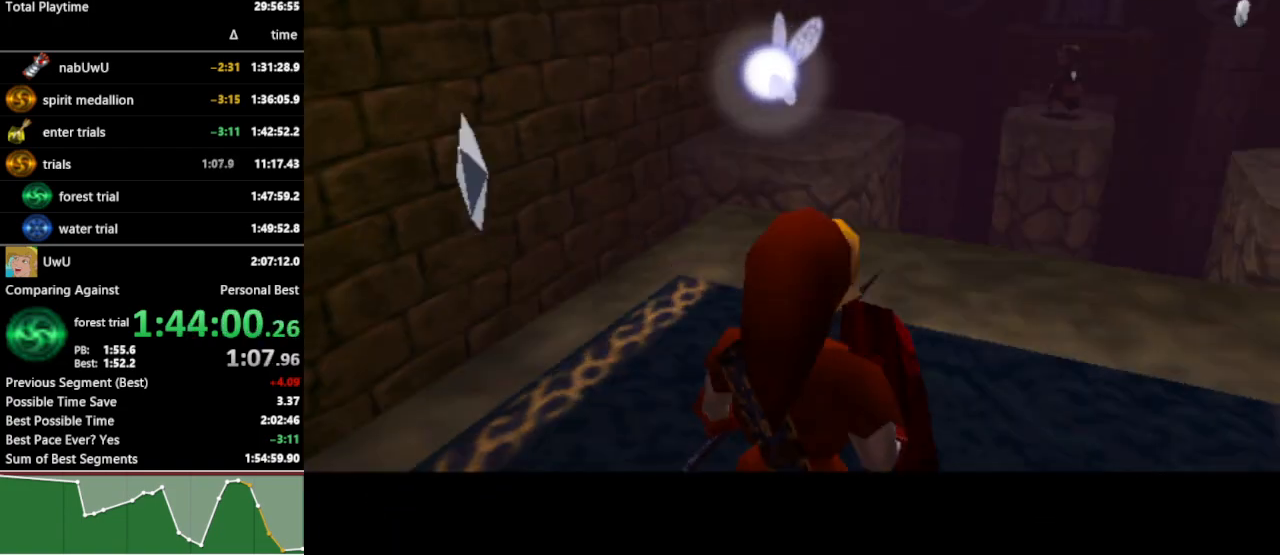
{"buttons": ["A"], "left_stick": "left", "right_stick": "center", "events": [[300, "A", "down"], [400, "A", "up"], [467, "A", "down"]]}
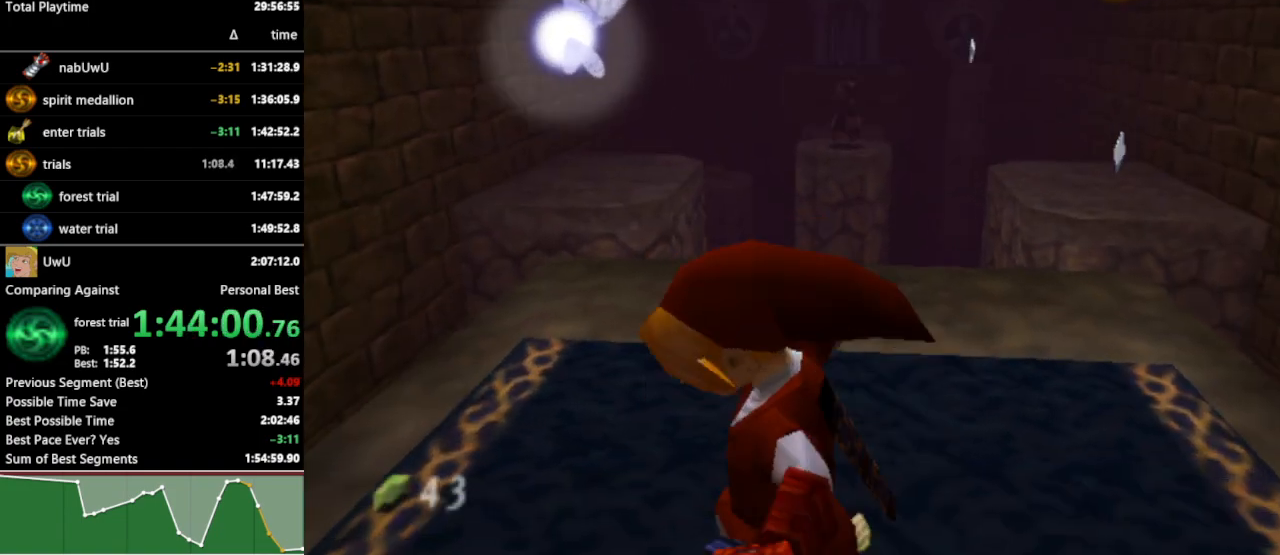
{"buttons": [], "left_stick": "up-left", "right_stick": "center", "events": [[67, "A", "up"], [100, "left_stick", "up-left"]]}
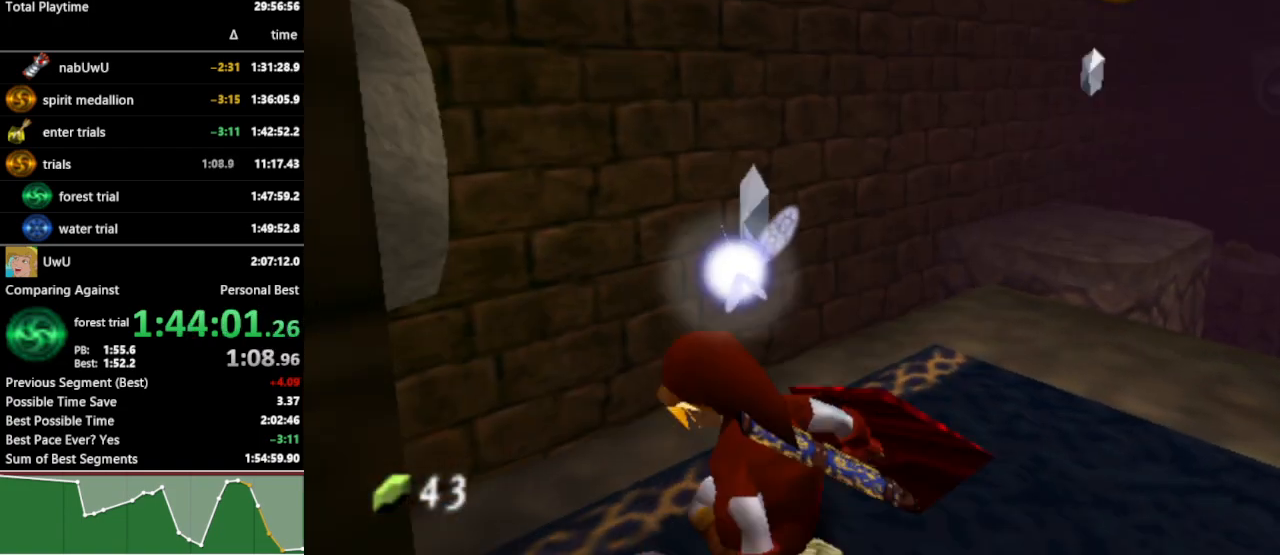
{"buttons": [], "left_stick": "up-right", "right_stick": "center", "events": [[67, "left_stick", "up"], [467, "left_stick", "up-right"]]}
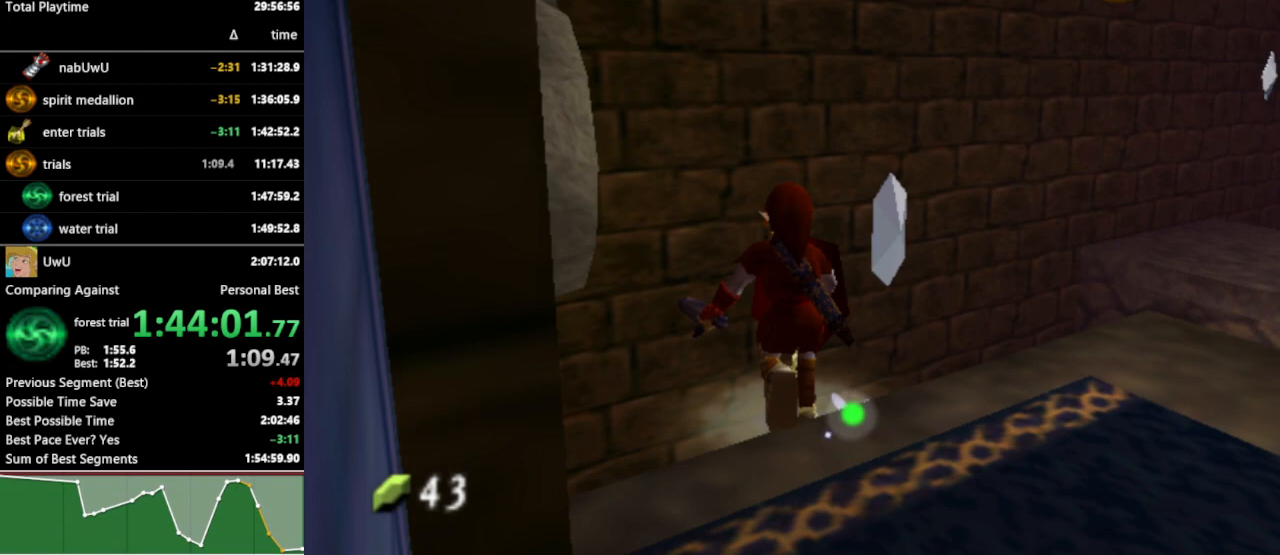
{"buttons": [], "left_stick": "down-right", "right_stick": "center", "events": [[167, "left_stick", "right"], [300, "left_stick", "down-right"]]}
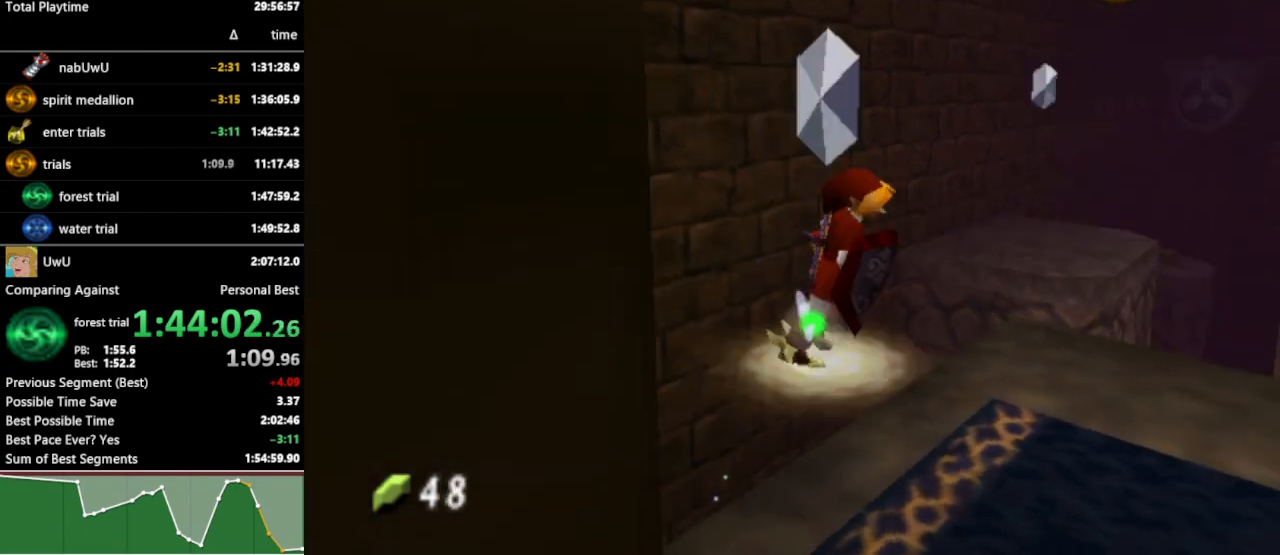
{"buttons": [], "left_stick": "down-right", "right_stick": "center", "events": []}
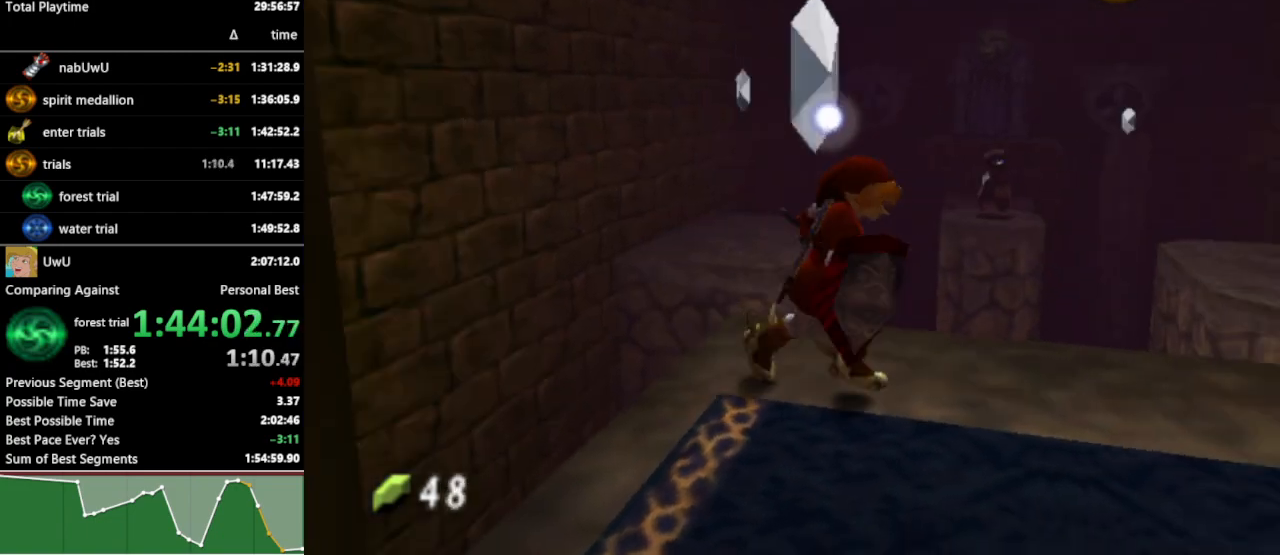
{"buttons": [], "left_stick": "up-right", "right_stick": "center", "events": [[67, "left_stick", "right"], [200, "left_stick", "up-right"]]}